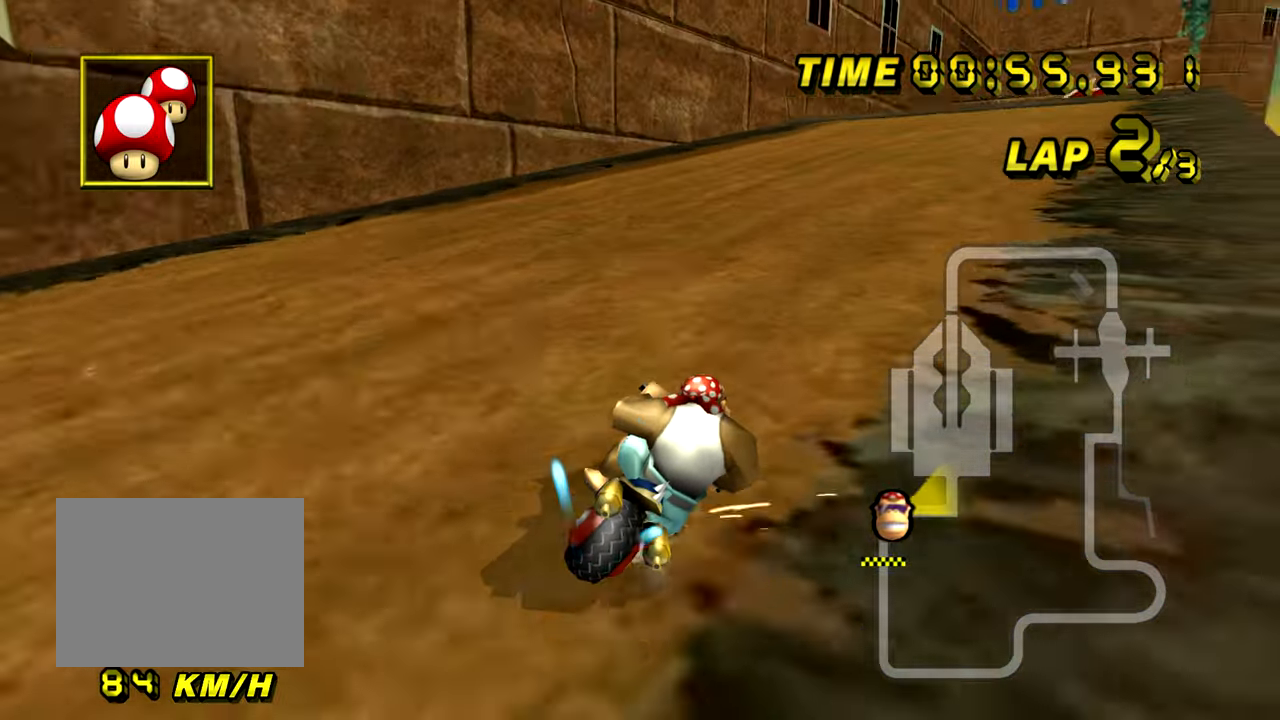
Gameplay with a controller (Nintendo layout); each line is a JSON object with the inputs held at the frame after it. "events" lists button and stick changes between this image and that frame as [ms after this image, input, new state], when the widget could be followed in between. Not read: B L3 R3 X Y Z.
{"buttons": ["A"], "left_stick": "left", "events": [[84, "R1", "up"], [100, "left_stick", "up-left"], [150, "left_stick", "left"]]}
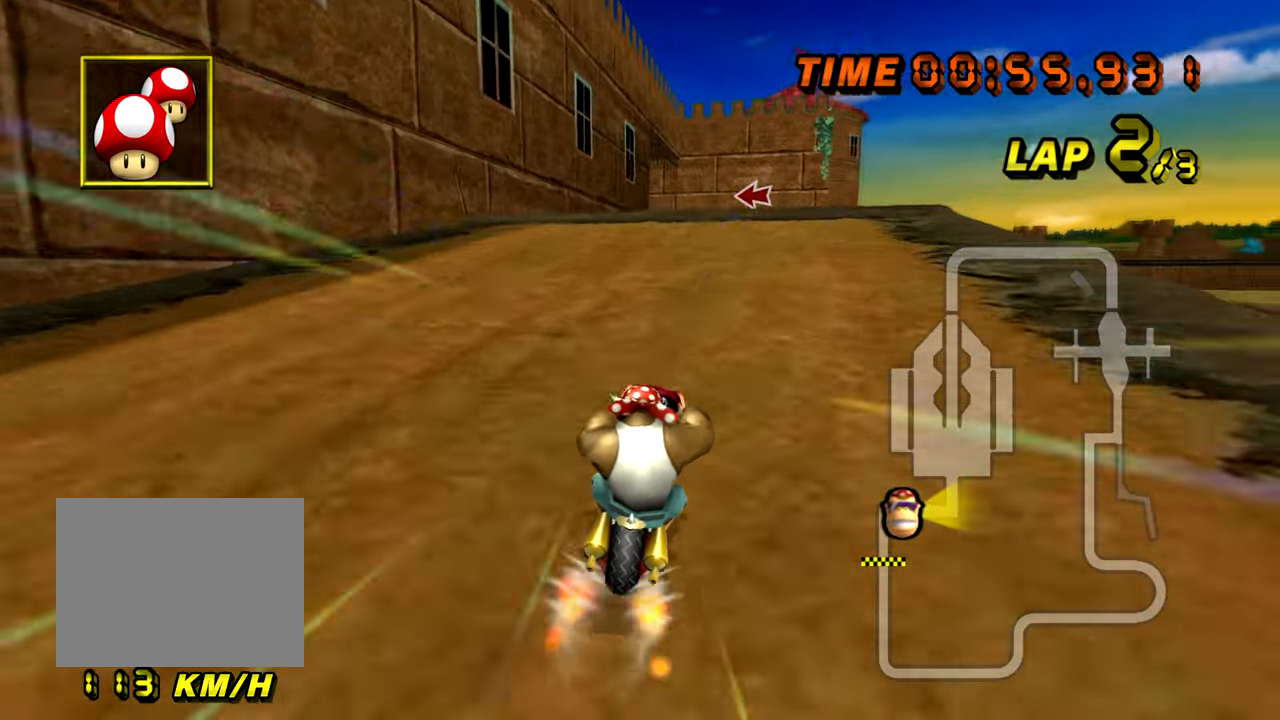
{"buttons": ["A"], "left_stick": "center", "events": [[133, "left_stick", "center"]]}
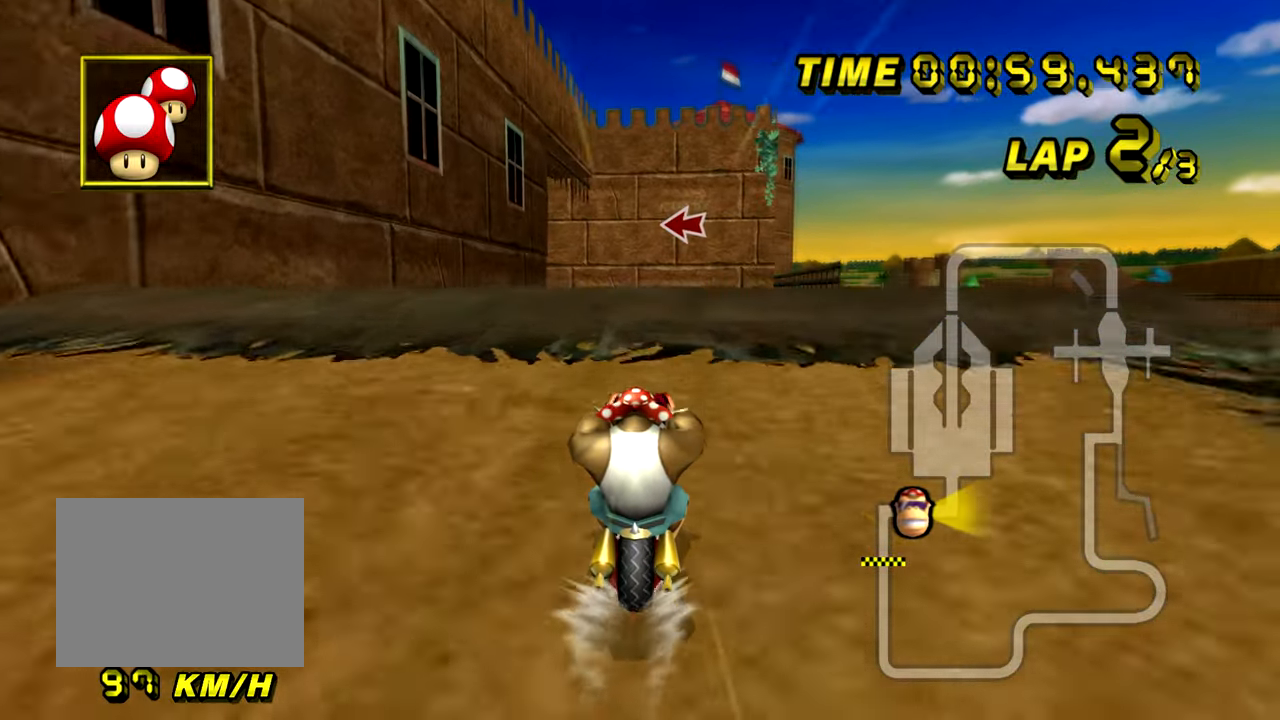
{"buttons": ["A"], "left_stick": "center", "events": [[34, "R1", "down"], [234, "R1", "up"], [267, "left_stick", "left"], [334, "left_stick", "center"]]}
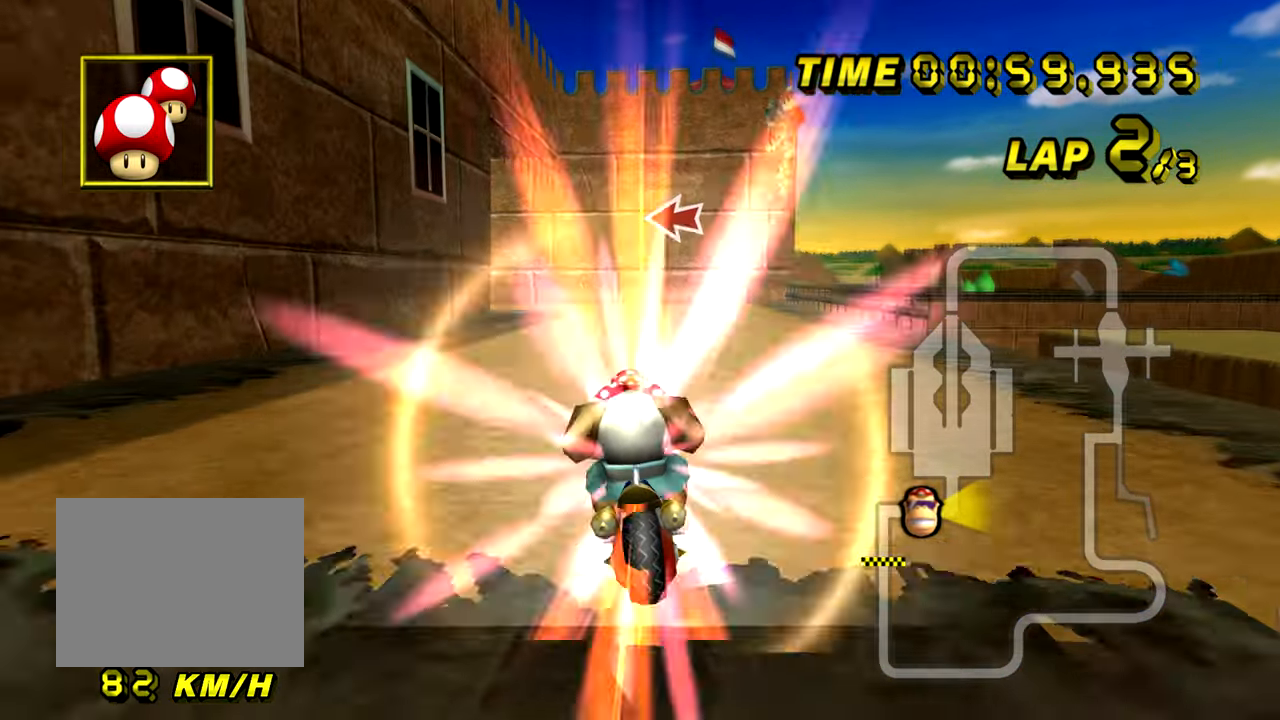
{"buttons": ["A", "R1"], "left_stick": "right", "events": [[133, "R1", "down"], [150, "left_stick", "down-left"], [350, "left_stick", "down-right"], [434, "left_stick", "right"]]}
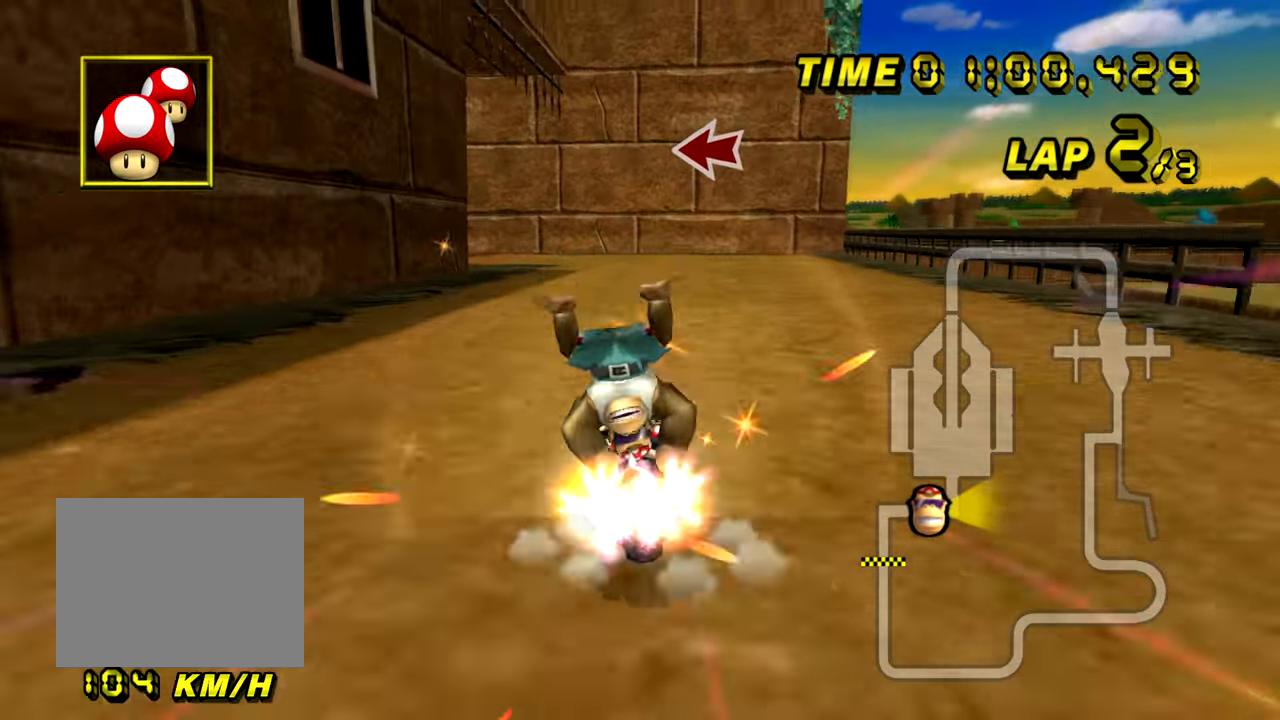
{"buttons": ["A", "R1"], "left_stick": "up-left", "events": [[134, "left_stick", "up-left"]]}
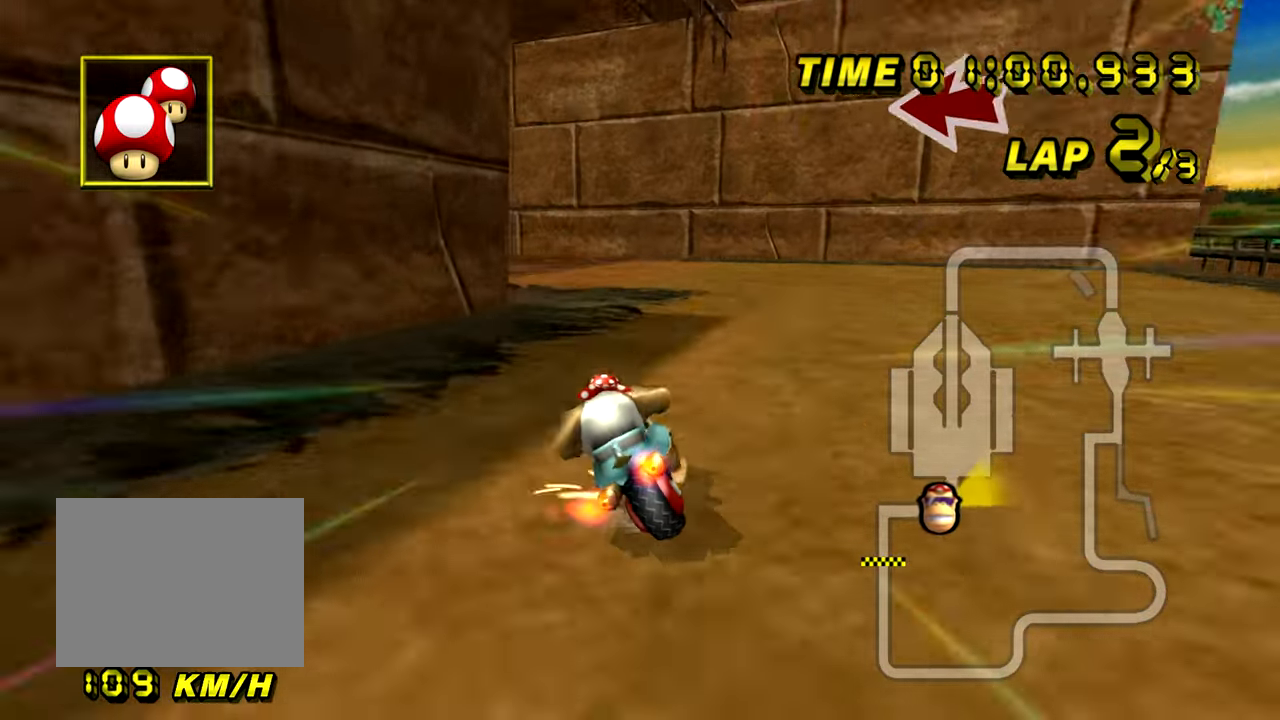
{"buttons": ["A", "R1"], "left_stick": "left", "events": [[217, "left_stick", "left"]]}
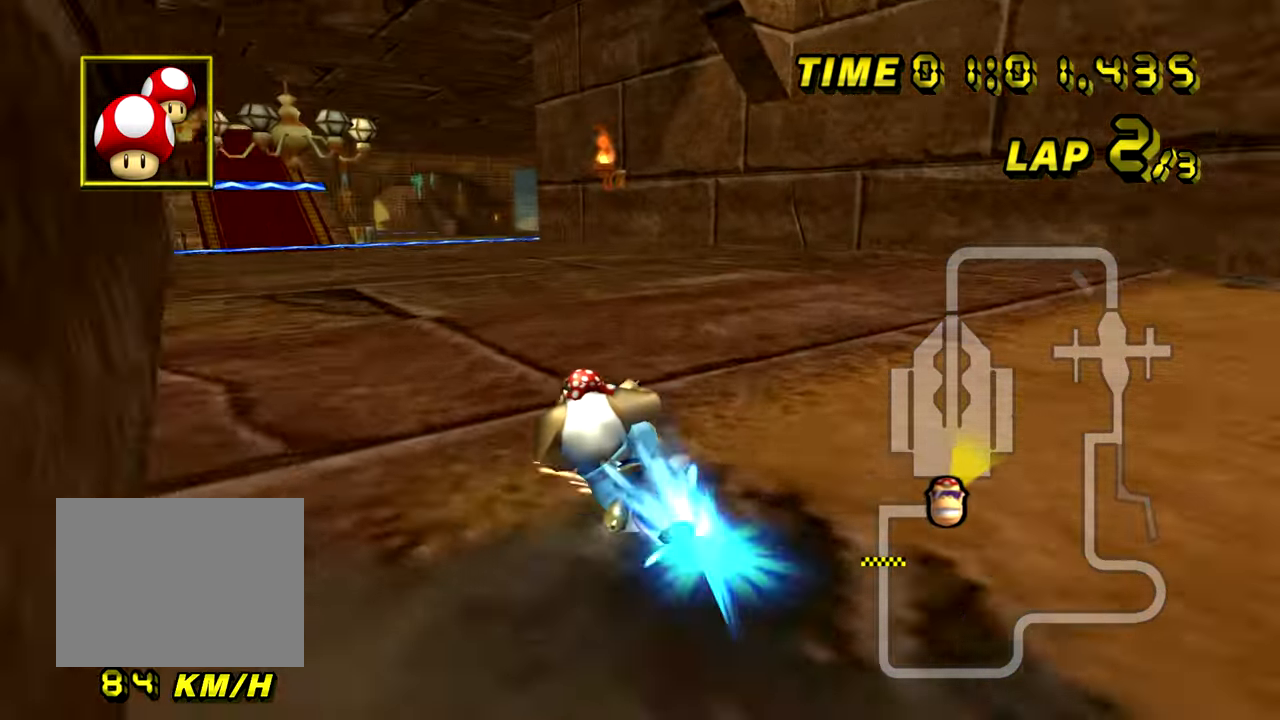
{"buttons": ["A"], "left_stick": "up-right", "events": [[17, "R1", "up"], [50, "left_stick", "up-right"]]}
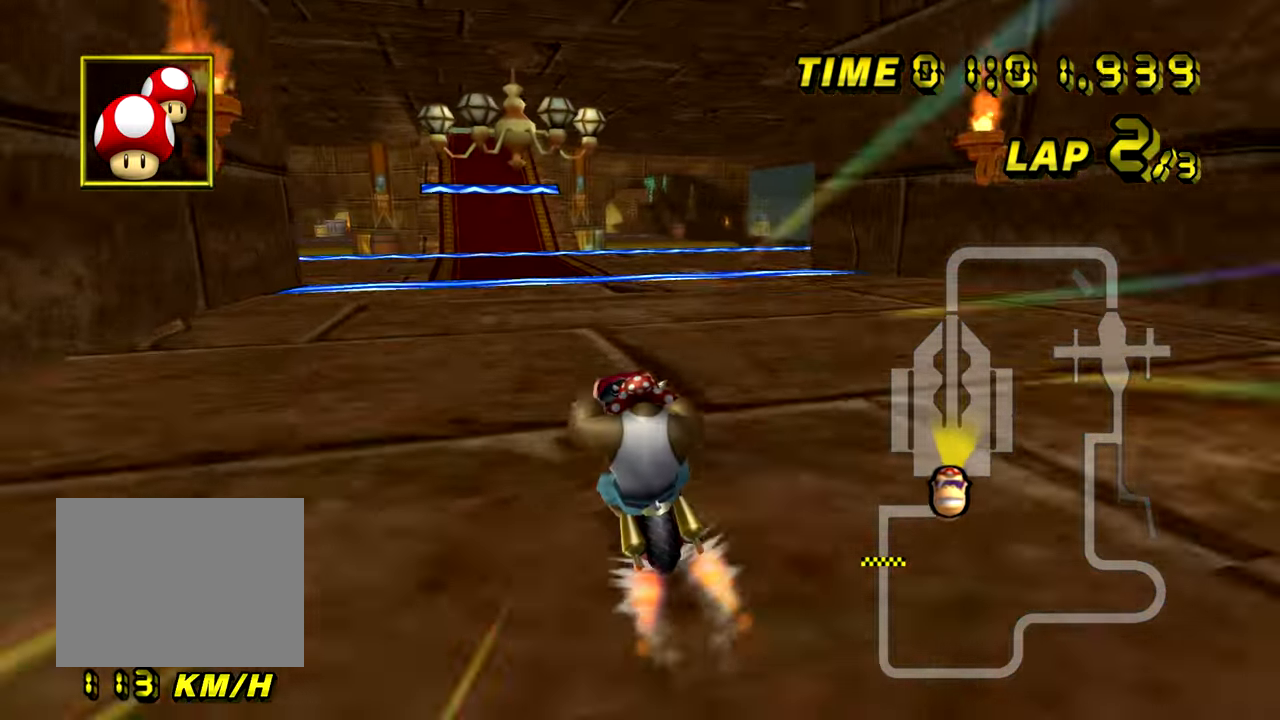
{"buttons": ["A"], "left_stick": "center", "events": [[16, "left_stick", "center"]]}
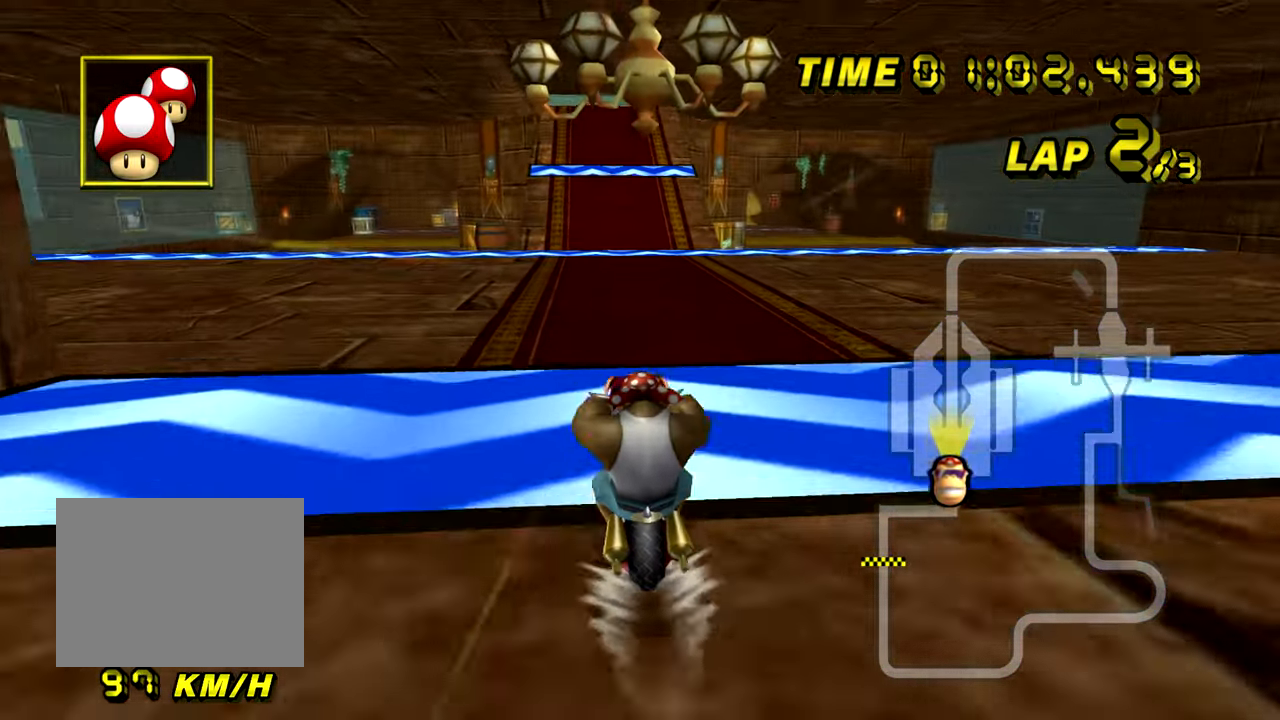
{"buttons": ["A"], "left_stick": "up-right", "events": [[34, "R1", "down"], [50, "left_stick", "right"], [467, "left_stick", "up-right"], [501, "R1", "up"]]}
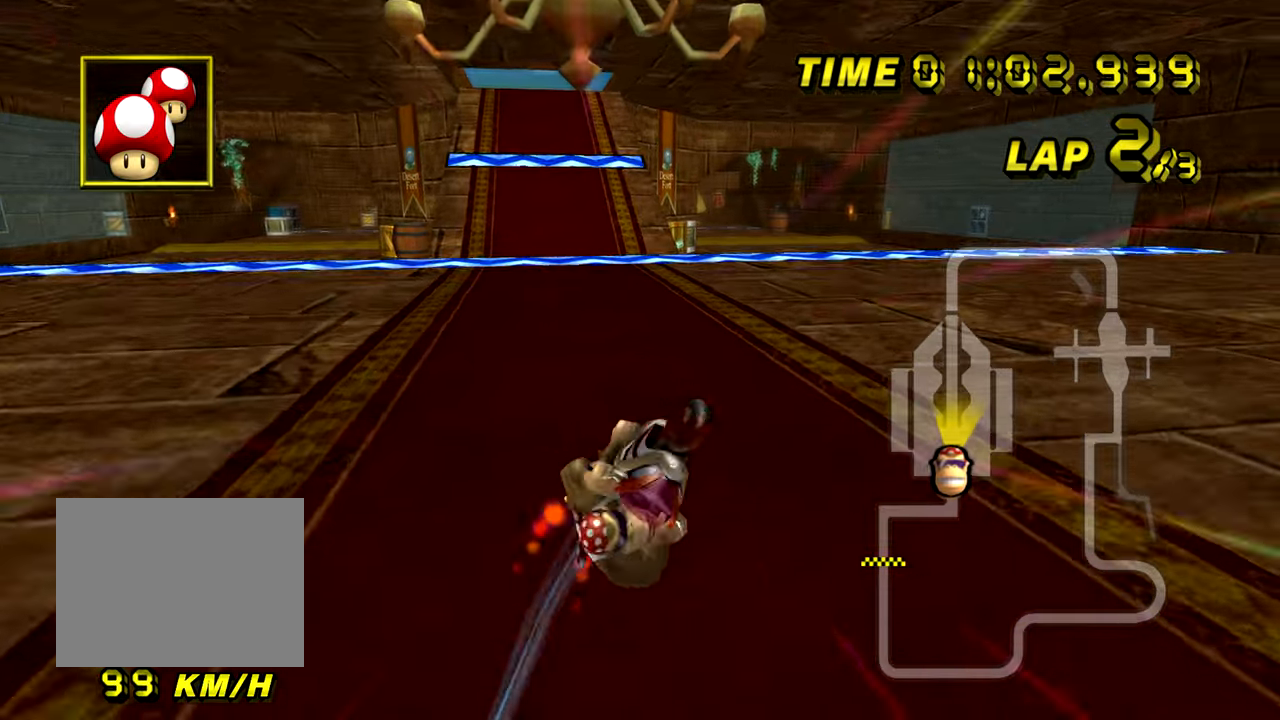
{"buttons": ["A"], "left_stick": "center", "events": [[67, "left_stick", "up"], [317, "left_stick", "center"]]}
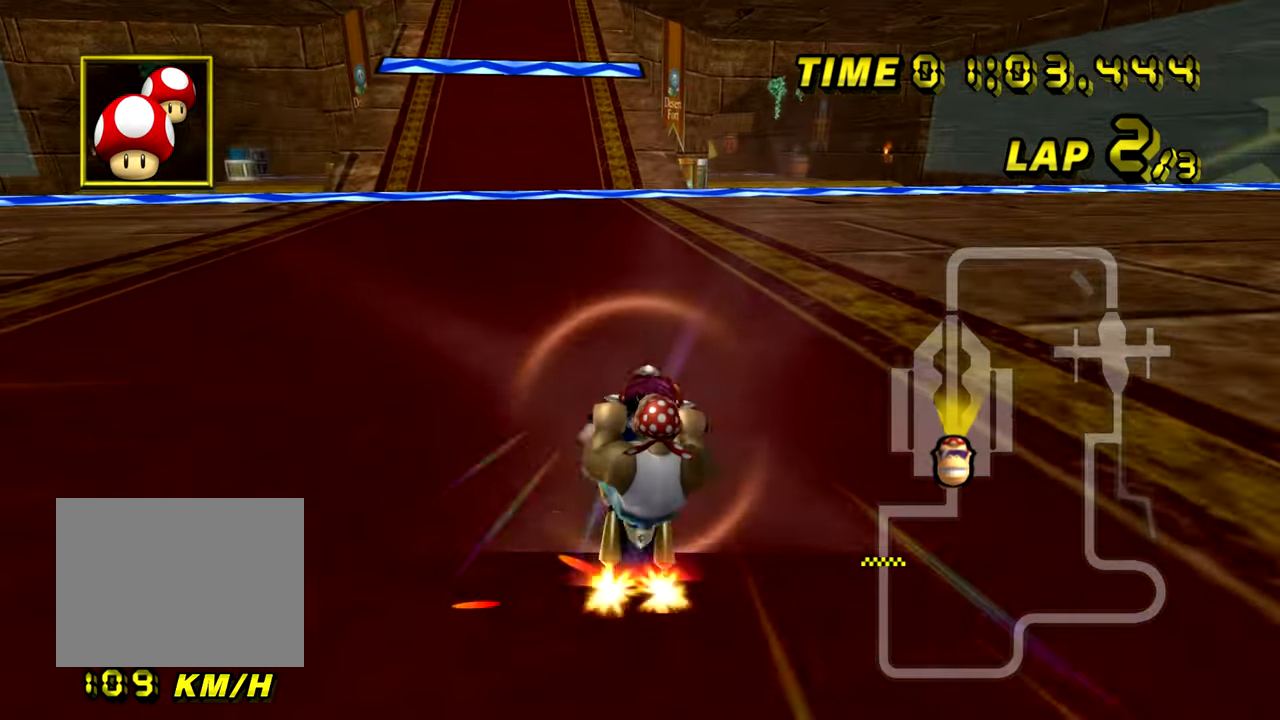
{"buttons": ["A"], "left_stick": "center", "events": []}
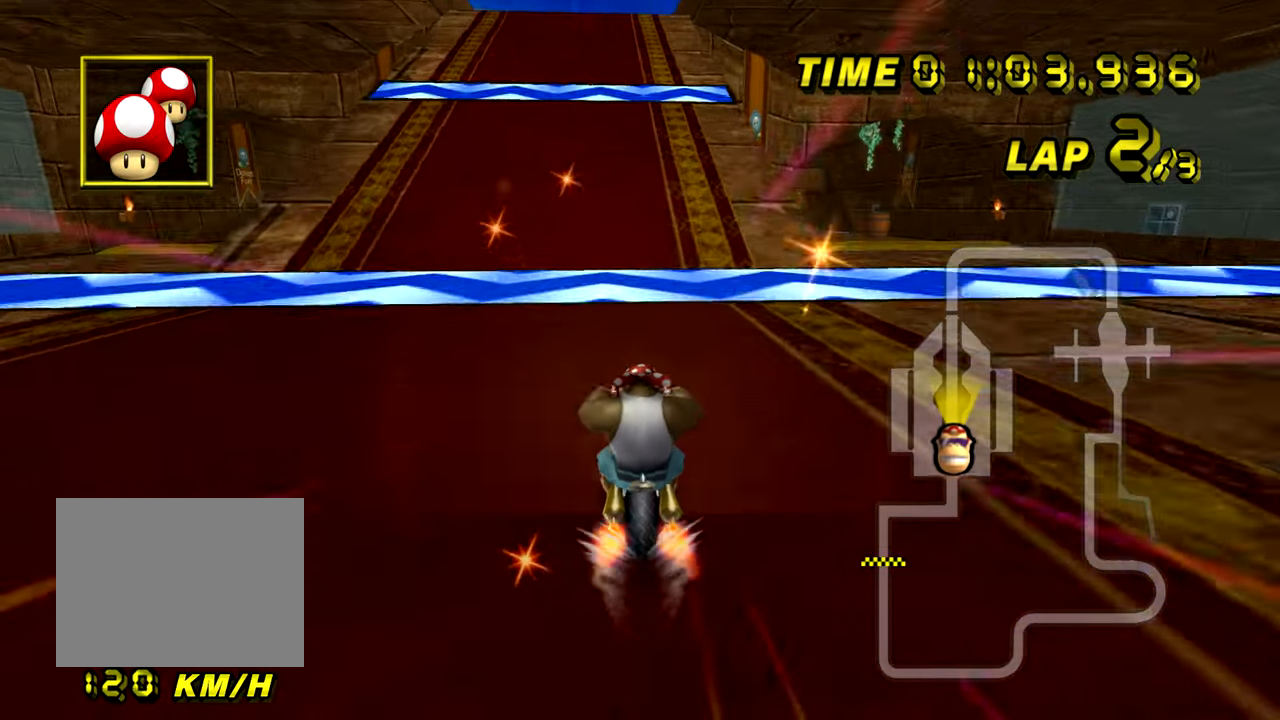
{"buttons": ["A"], "left_stick": "center", "events": [[16, "left_stick", "up-right"], [317, "left_stick", "center"]]}
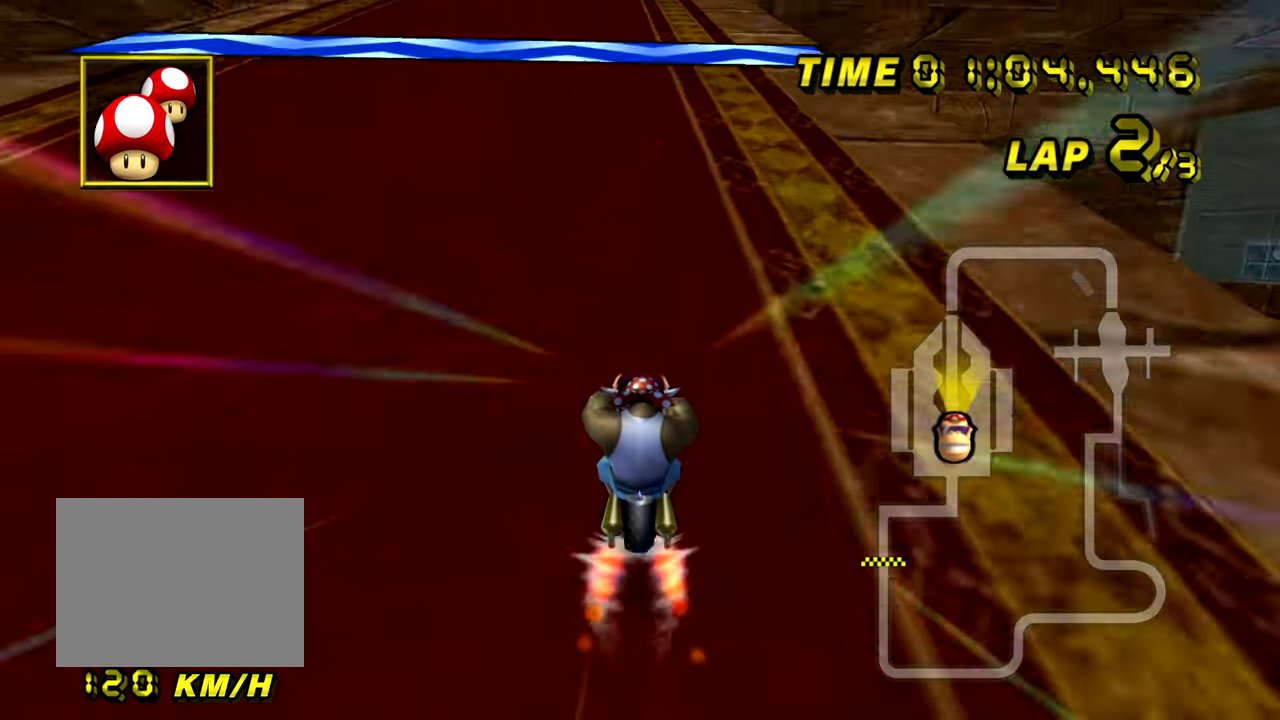
{"buttons": ["A"], "left_stick": "center", "events": []}
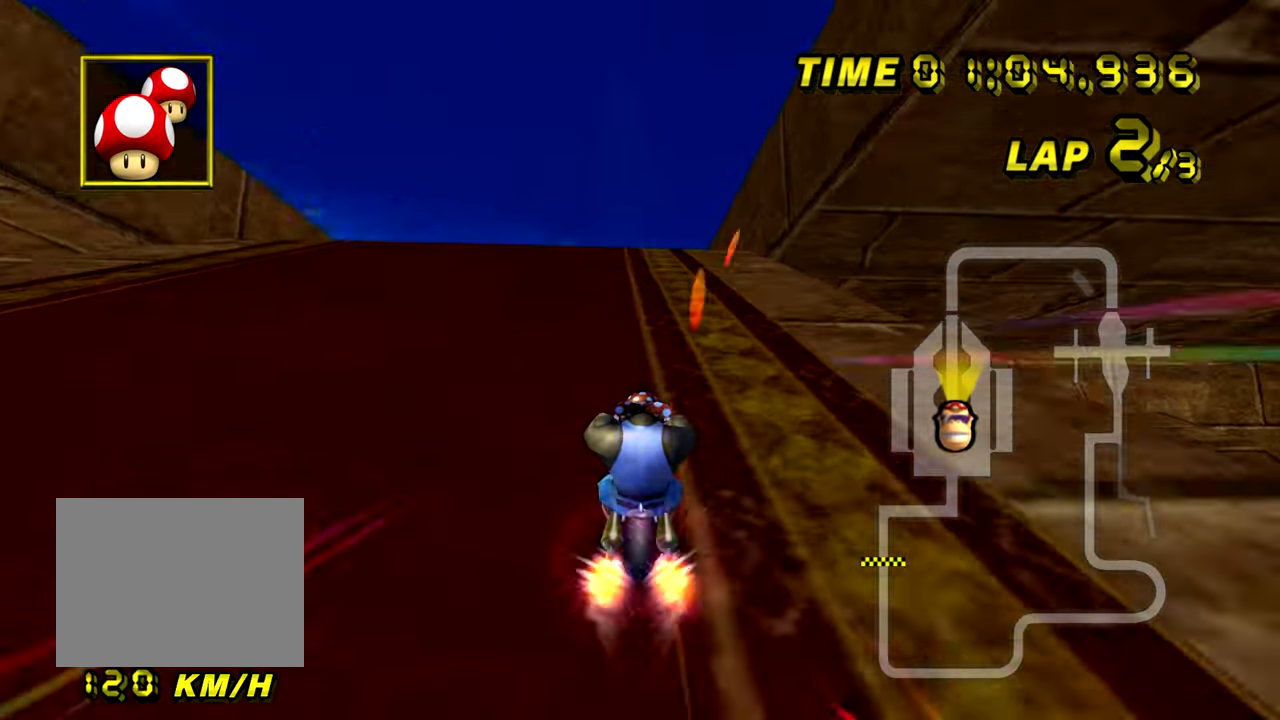
{"buttons": ["A"], "left_stick": "center", "events": [[167, "left_stick", "up-right"], [267, "left_stick", "center"]]}
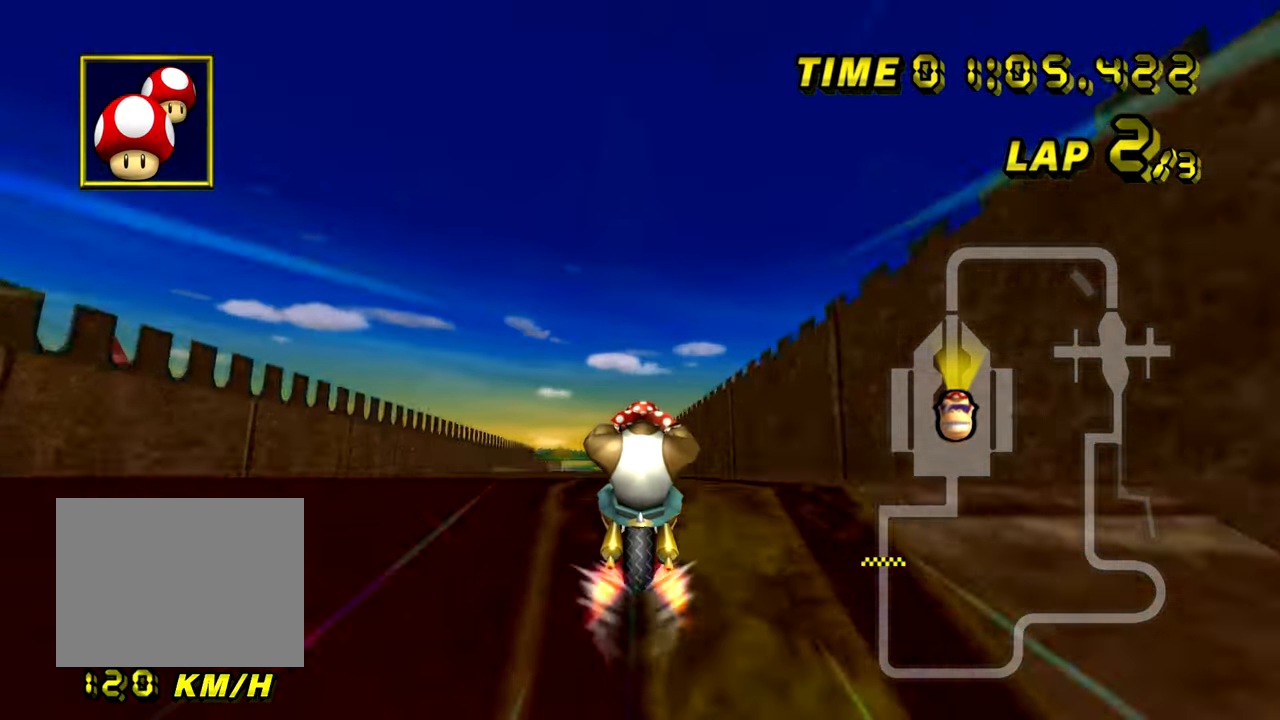
{"buttons": ["A"], "left_stick": "up", "events": [[66, "left_stick", "up-right"], [317, "left_stick", "up"]]}
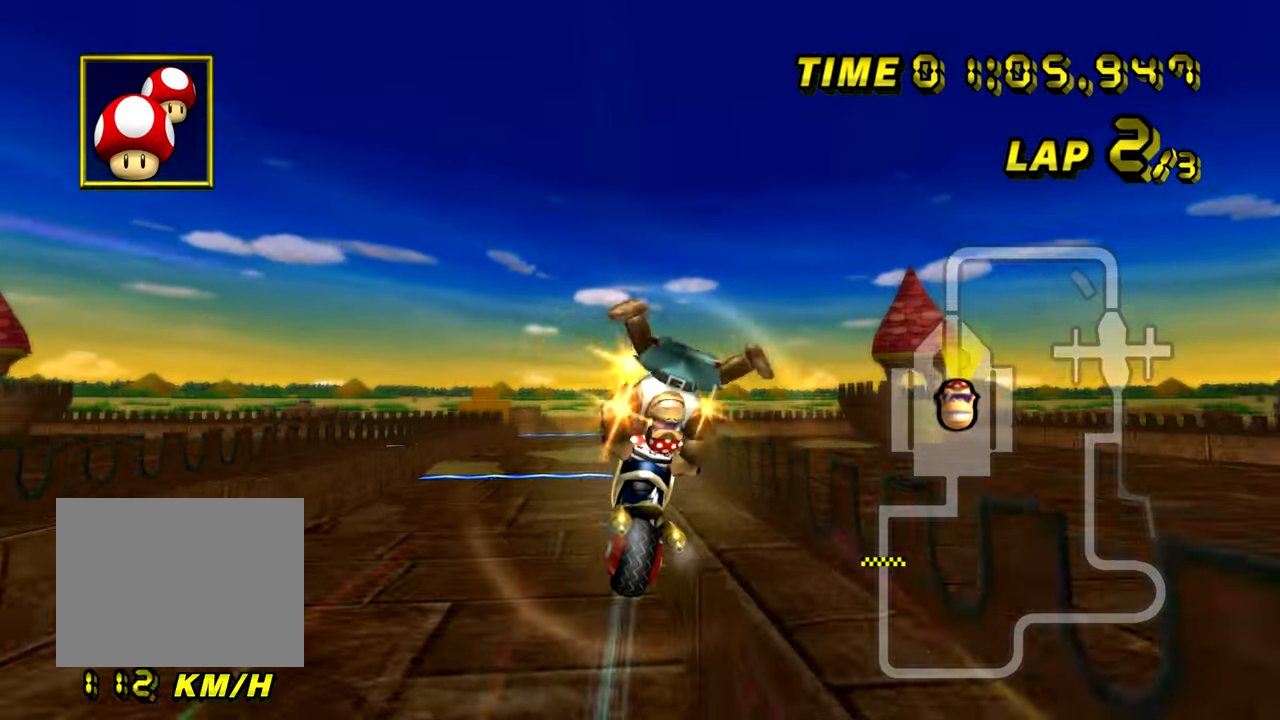
{"buttons": ["A"], "left_stick": "up", "events": []}
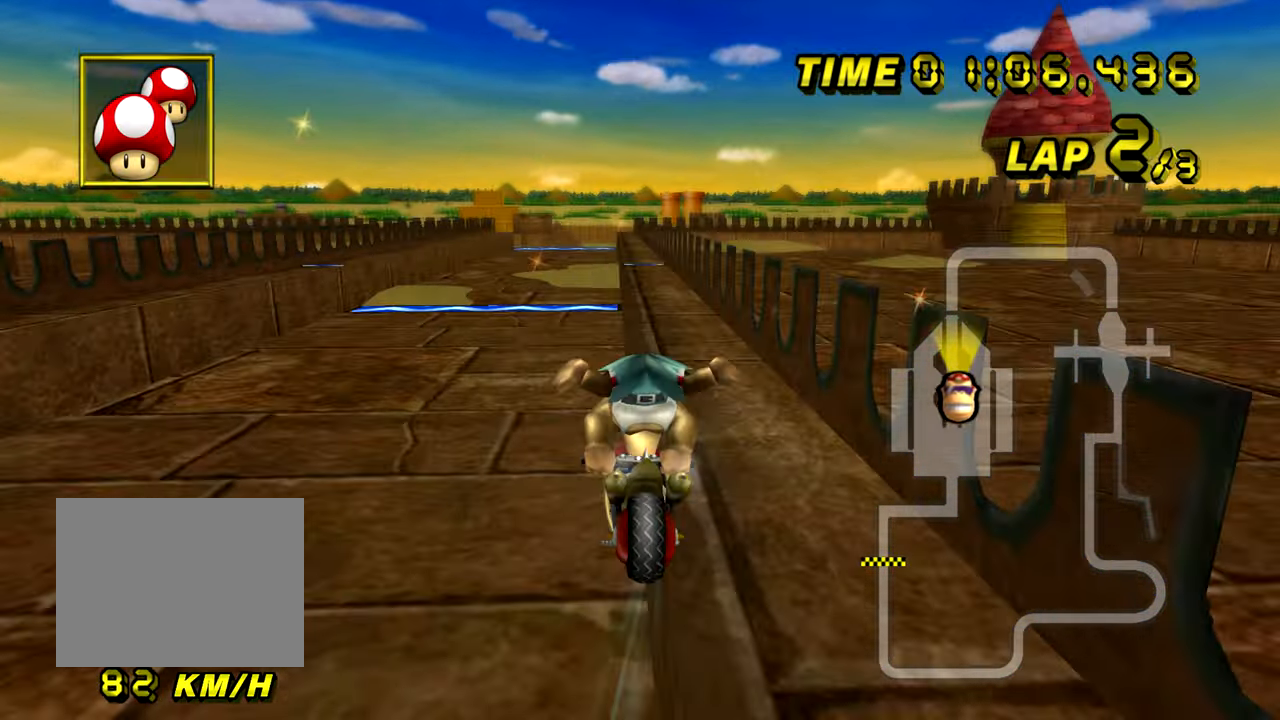
{"buttons": ["A"], "left_stick": "center", "events": [[50, "left_stick", "center"], [250, "left_stick", "up-right"], [433, "left_stick", "center"]]}
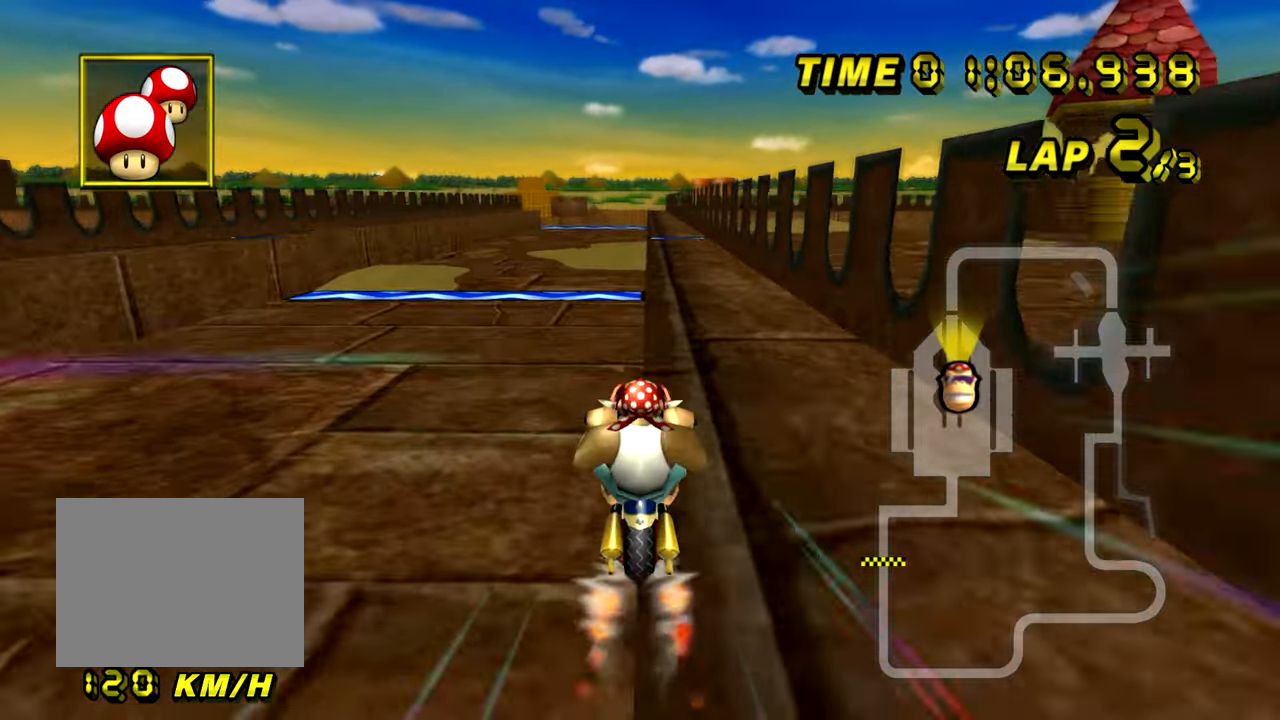
{"buttons": ["A"], "left_stick": "center", "events": [[134, "left_stick", "up-right"], [250, "left_stick", "center"]]}
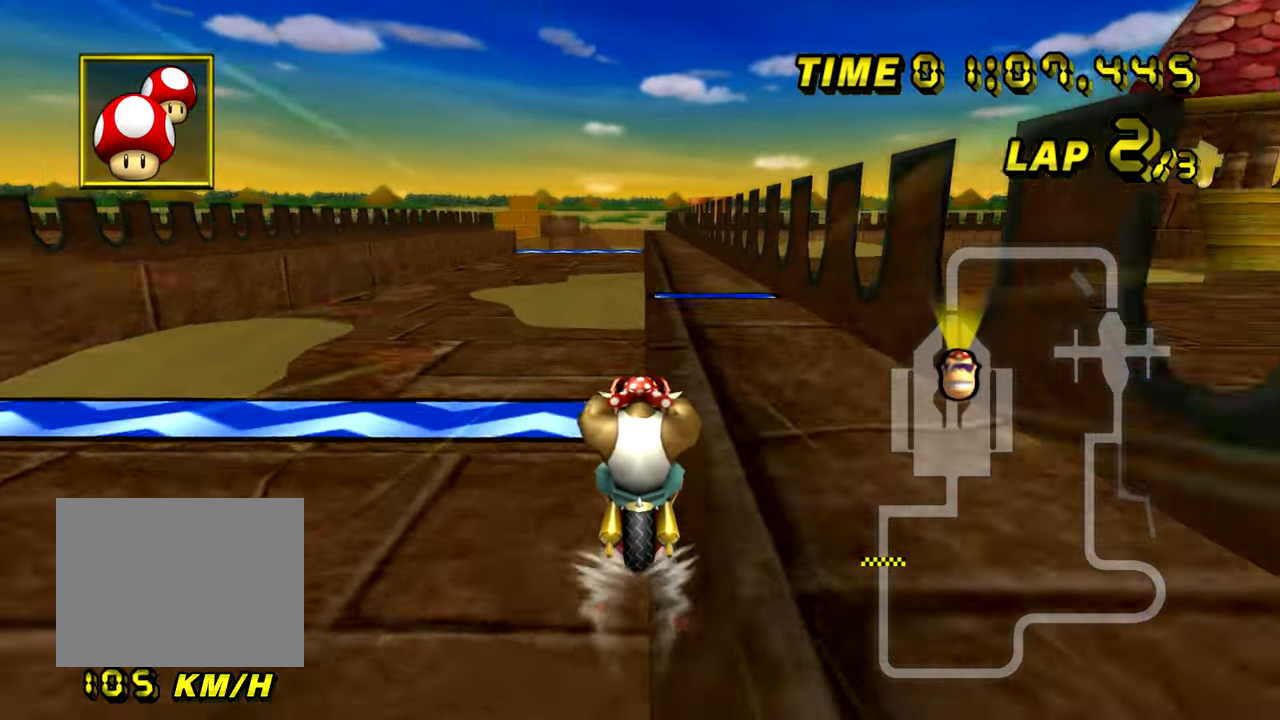
{"buttons": ["A", "DPAD_UP"], "left_stick": "center"}
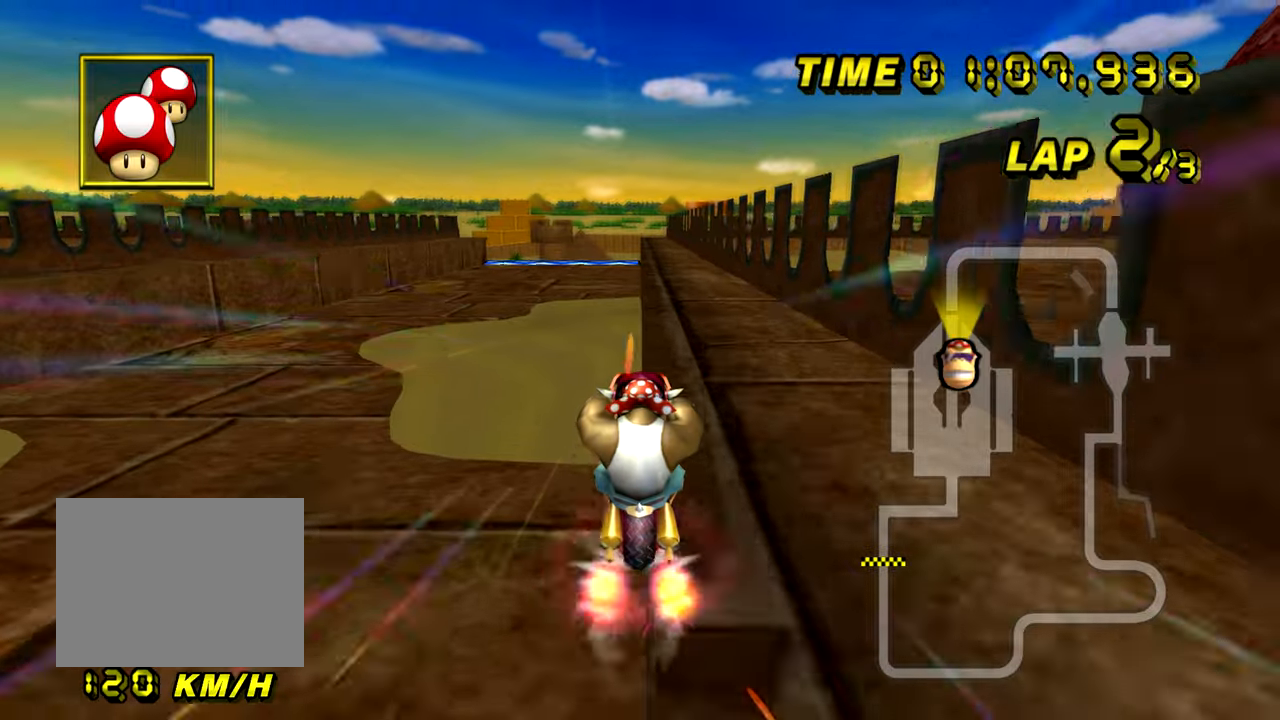
{"buttons": ["A"], "left_stick": "down"}
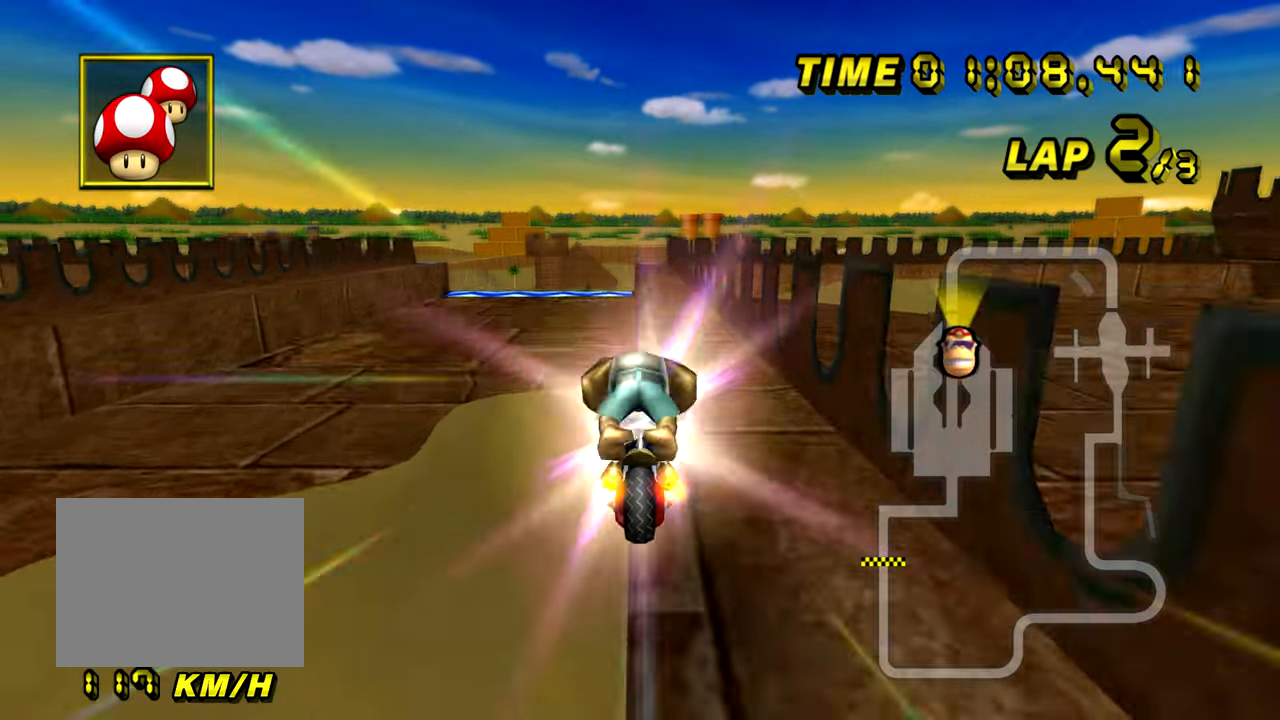
{"buttons": ["A", "DPAD_UP"], "left_stick": "down"}
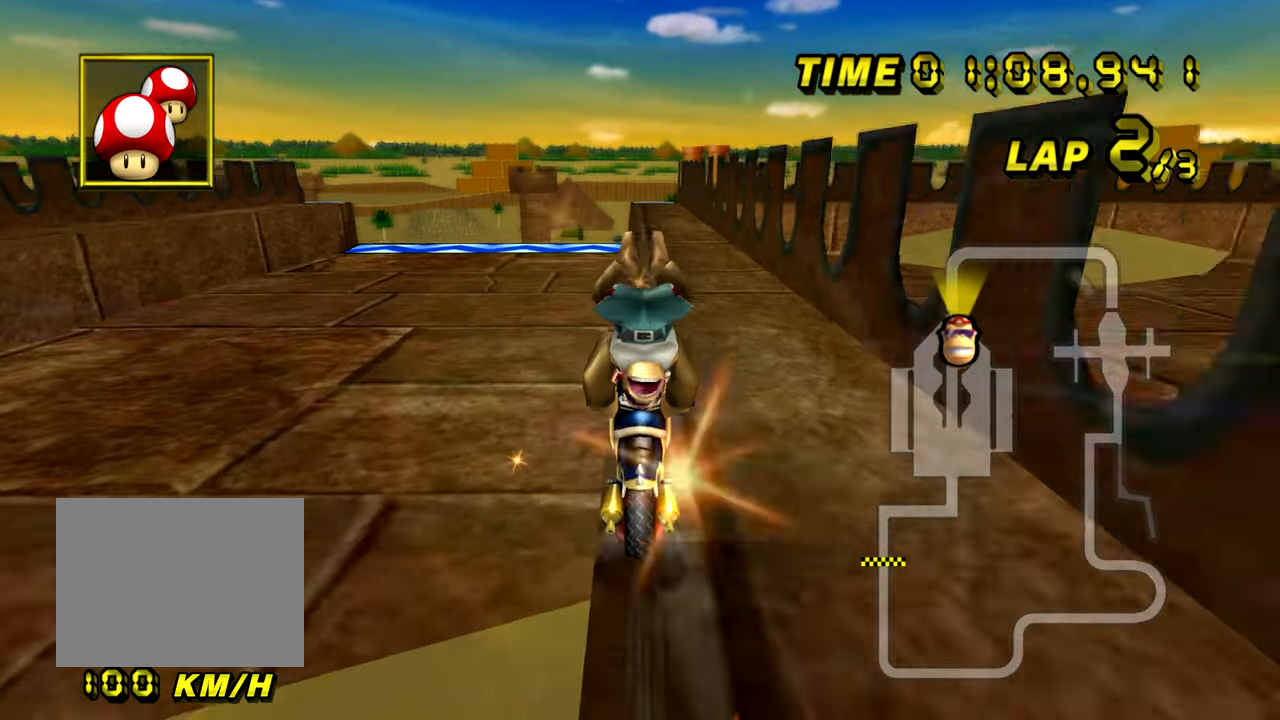
{"buttons": ["A"], "left_stick": "center"}
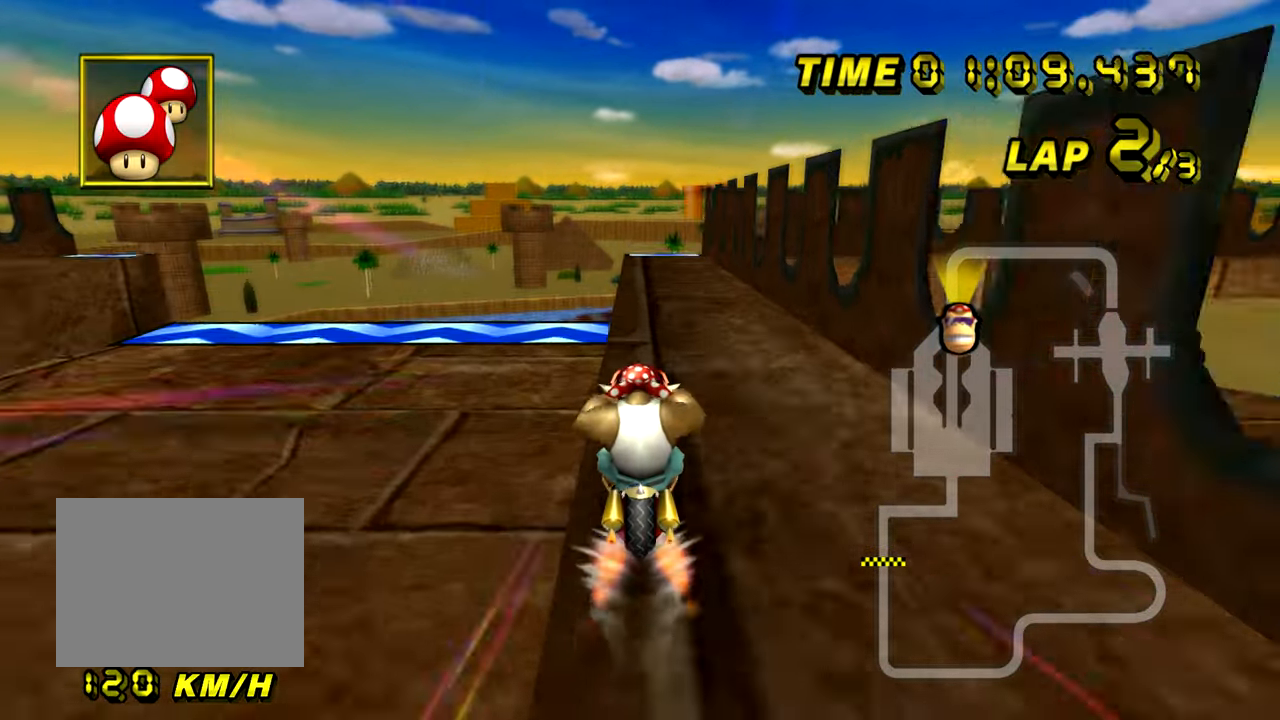
{"buttons": ["A"], "left_stick": "center", "events": []}
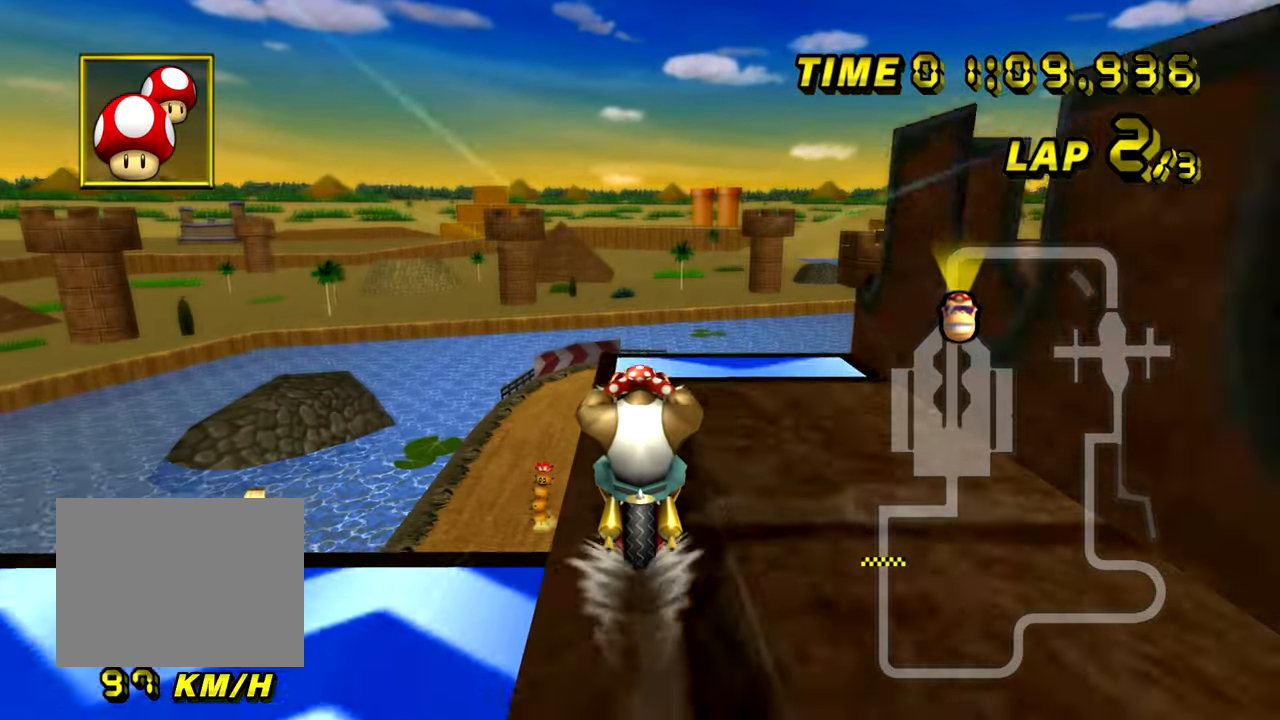
{"buttons": ["A"], "left_stick": "up-left", "events": [[50, "left_stick", "left"], [417, "left_stick", "up-left"]]}
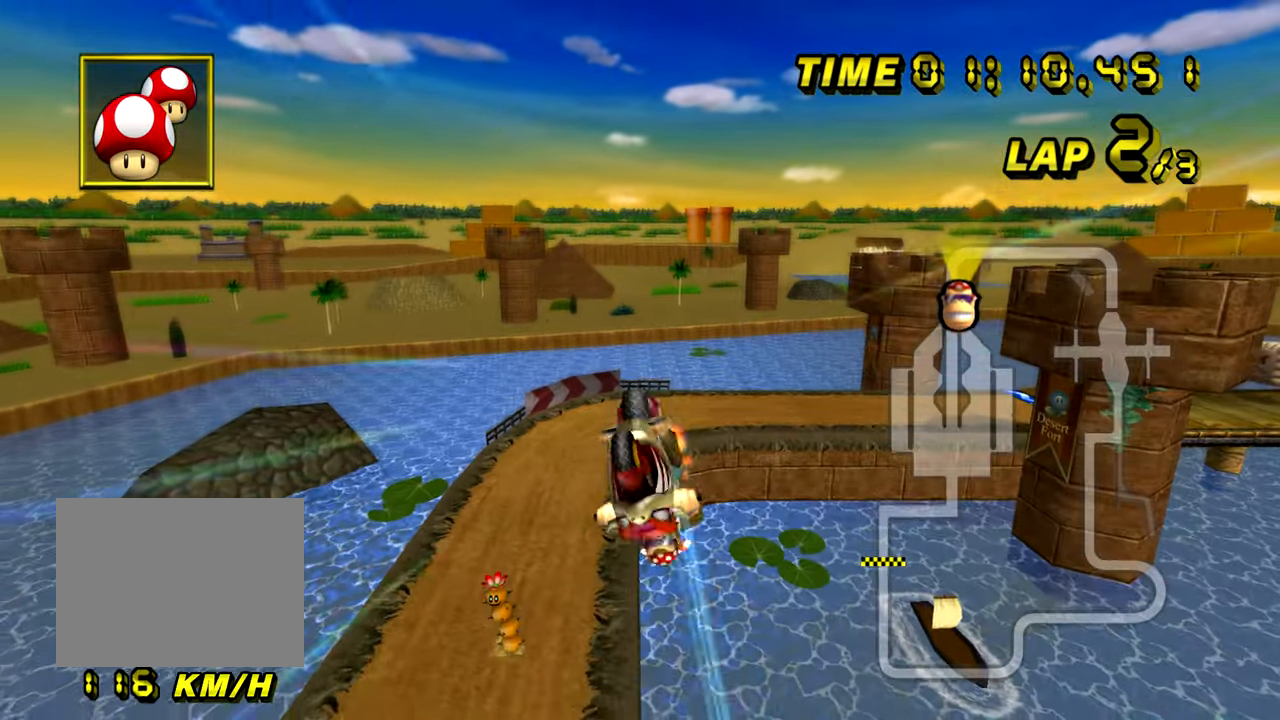
{"buttons": ["A"], "left_stick": "up", "events": [[66, "left_stick", "up"]]}
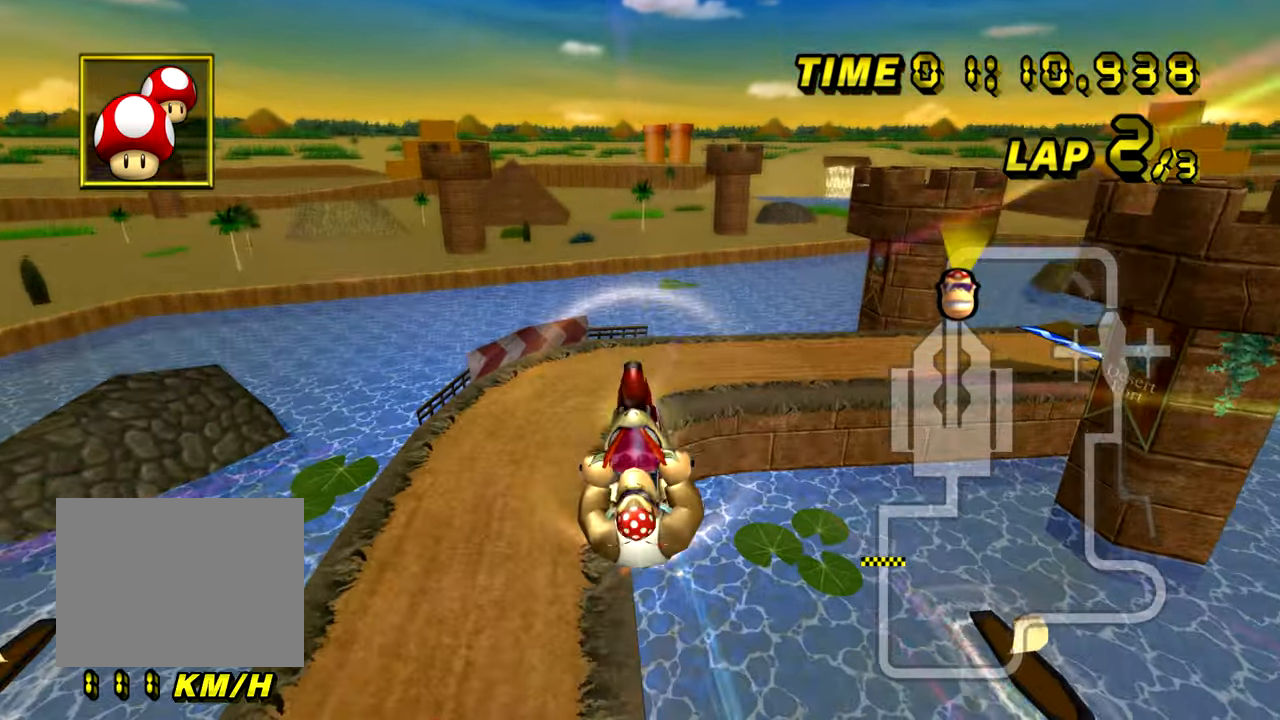
{"buttons": ["A"], "left_stick": "down", "events": [[84, "left_stick", "center"], [134, "left_stick", "down"]]}
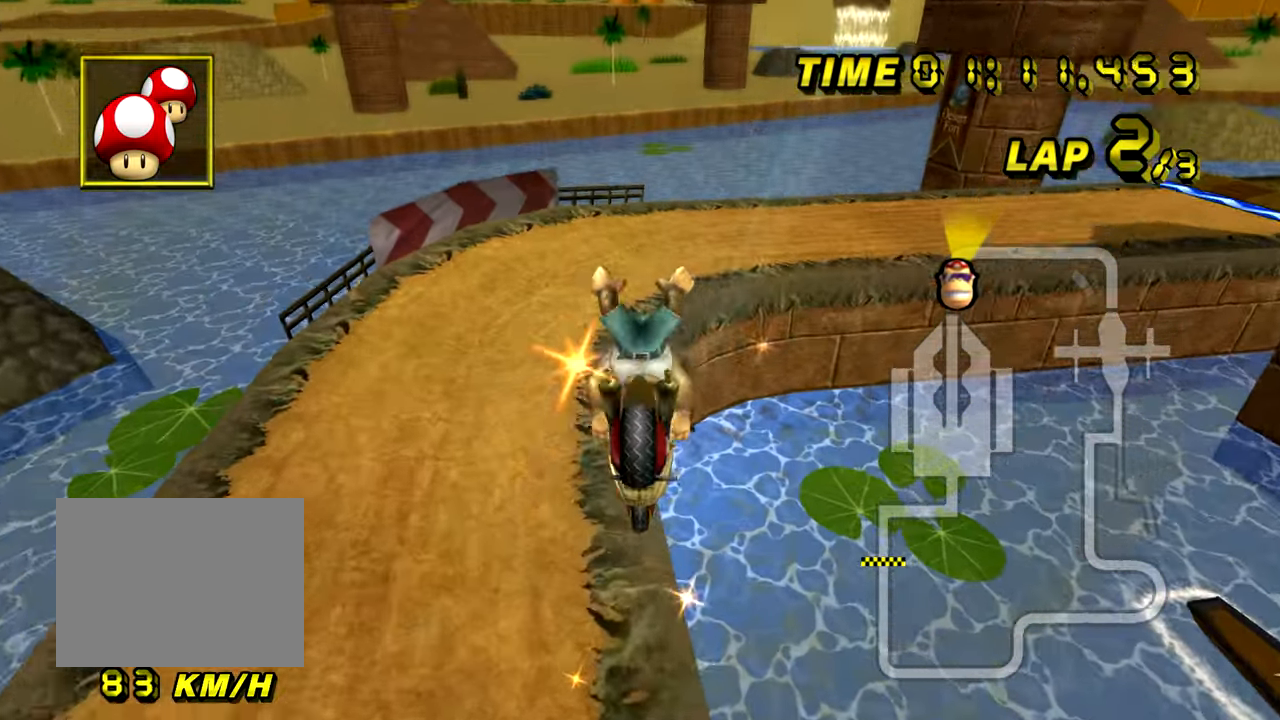
{"buttons": ["A", "R1"], "left_stick": "right", "events": [[300, "left_stick", "right"], [317, "R1", "down"]]}
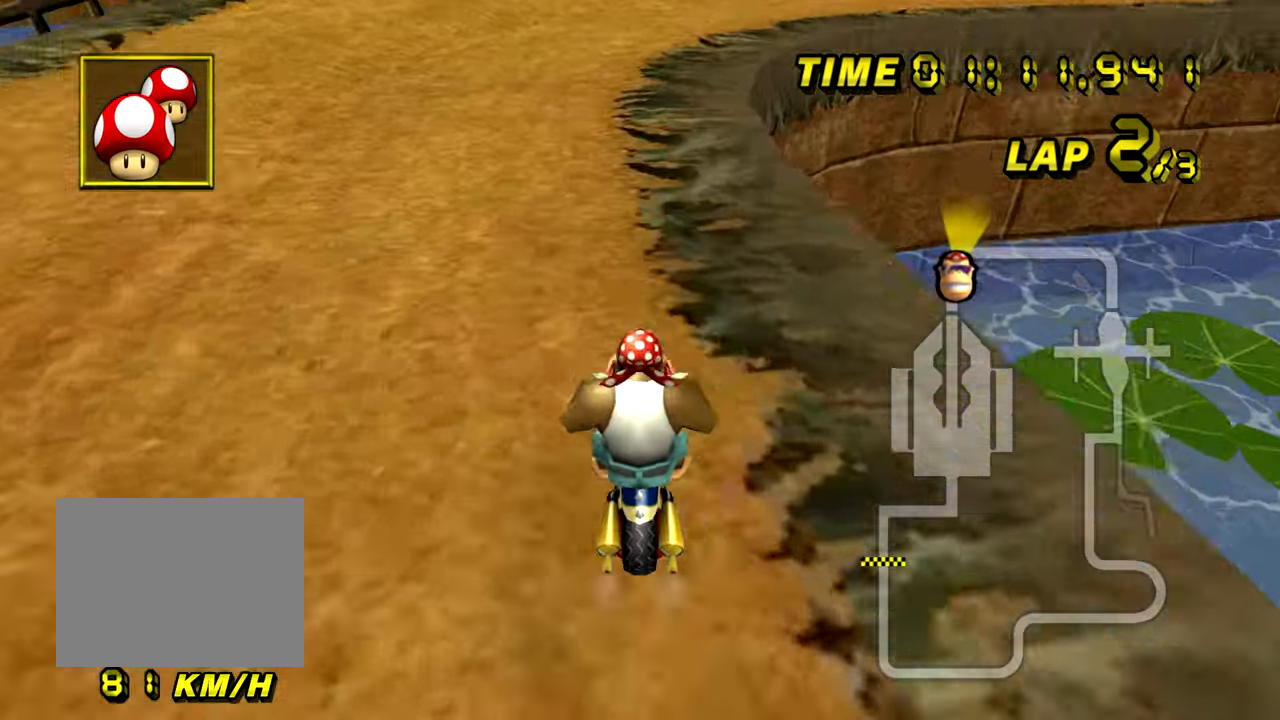
{"buttons": ["A", "R1"], "left_stick": "right", "events": []}
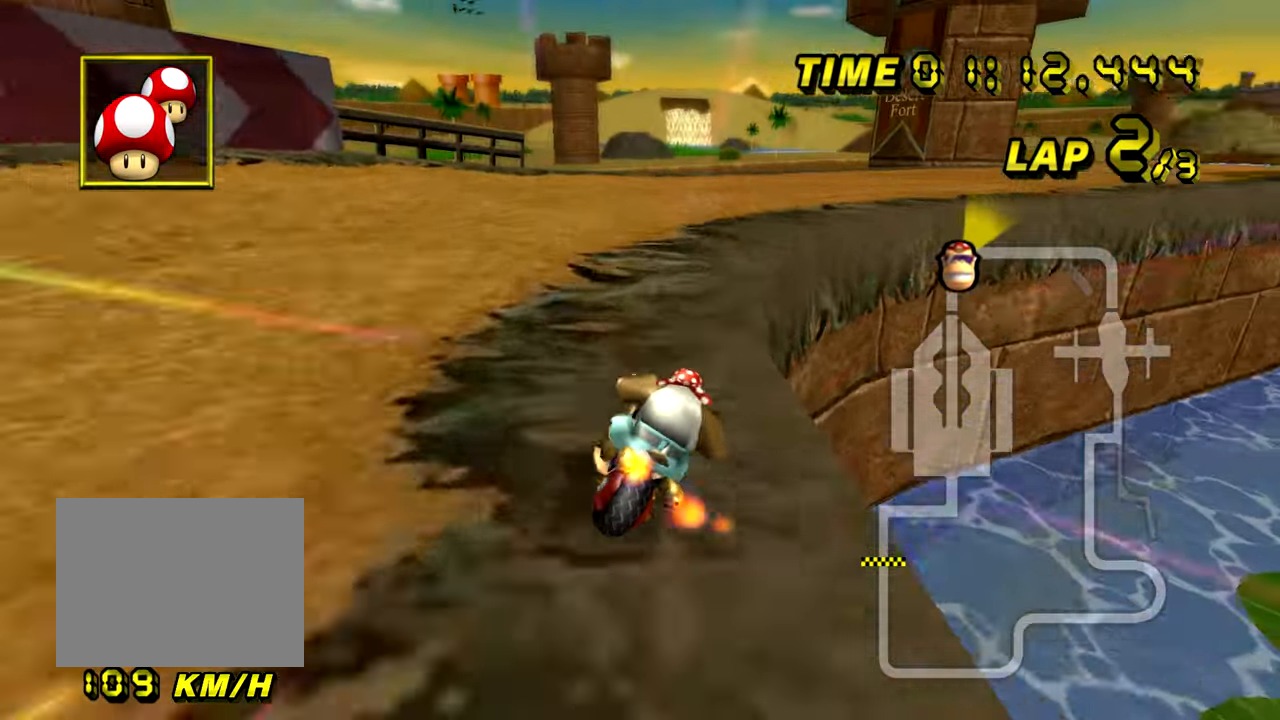
{"buttons": ["A", "R1"], "left_stick": "right", "events": []}
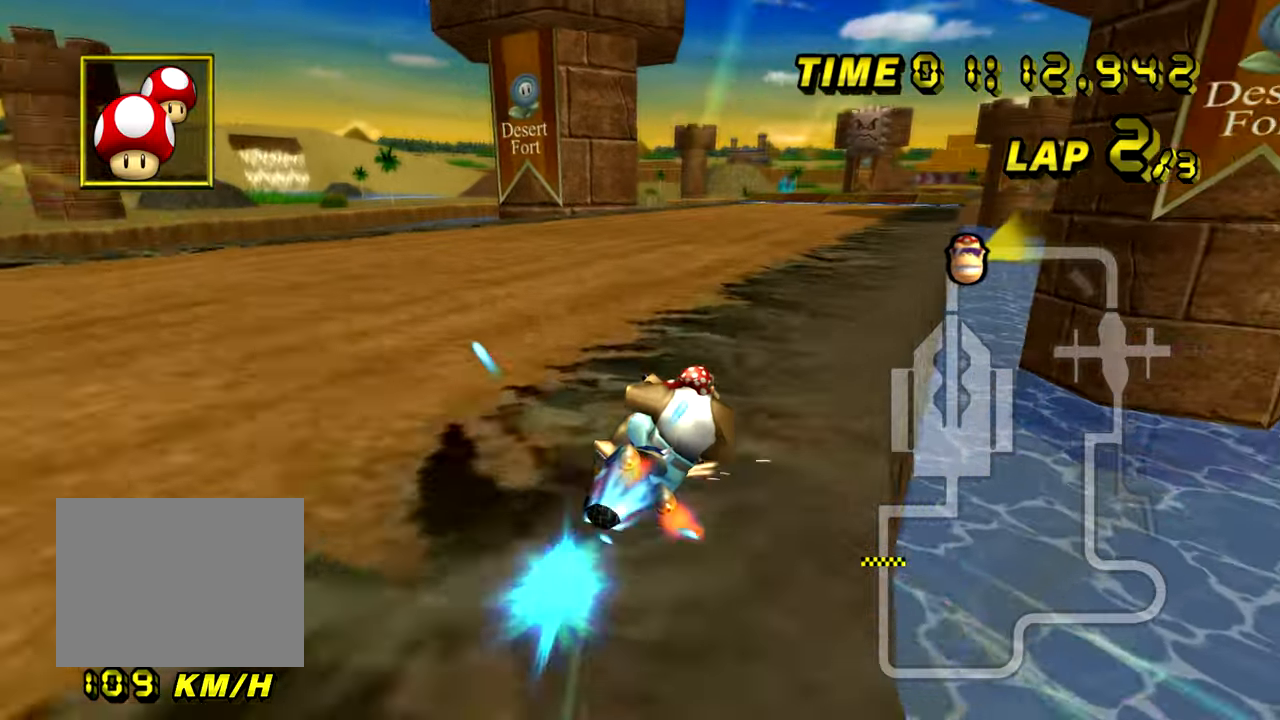
{"buttons": ["A", "R1"], "left_stick": "left", "events": [[67, "left_stick", "up"], [150, "left_stick", "left"]]}
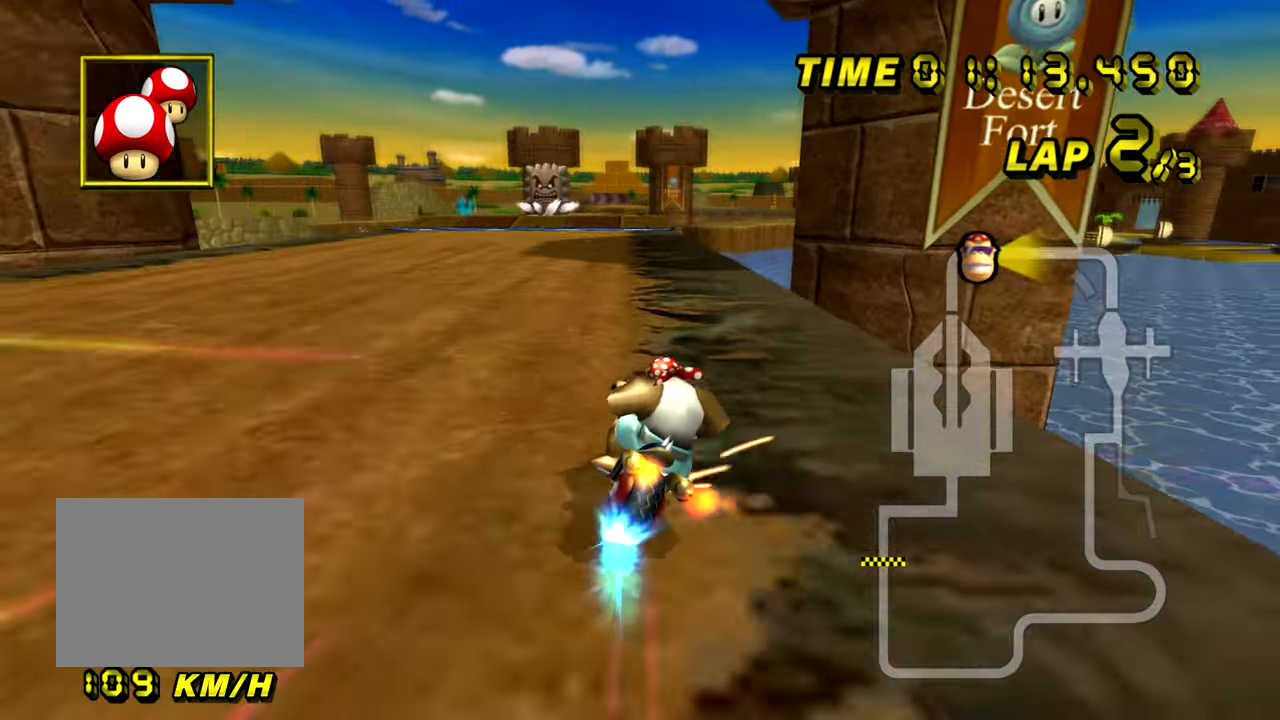
{"buttons": ["A"], "left_stick": "left", "events": [[150, "R1", "up"]]}